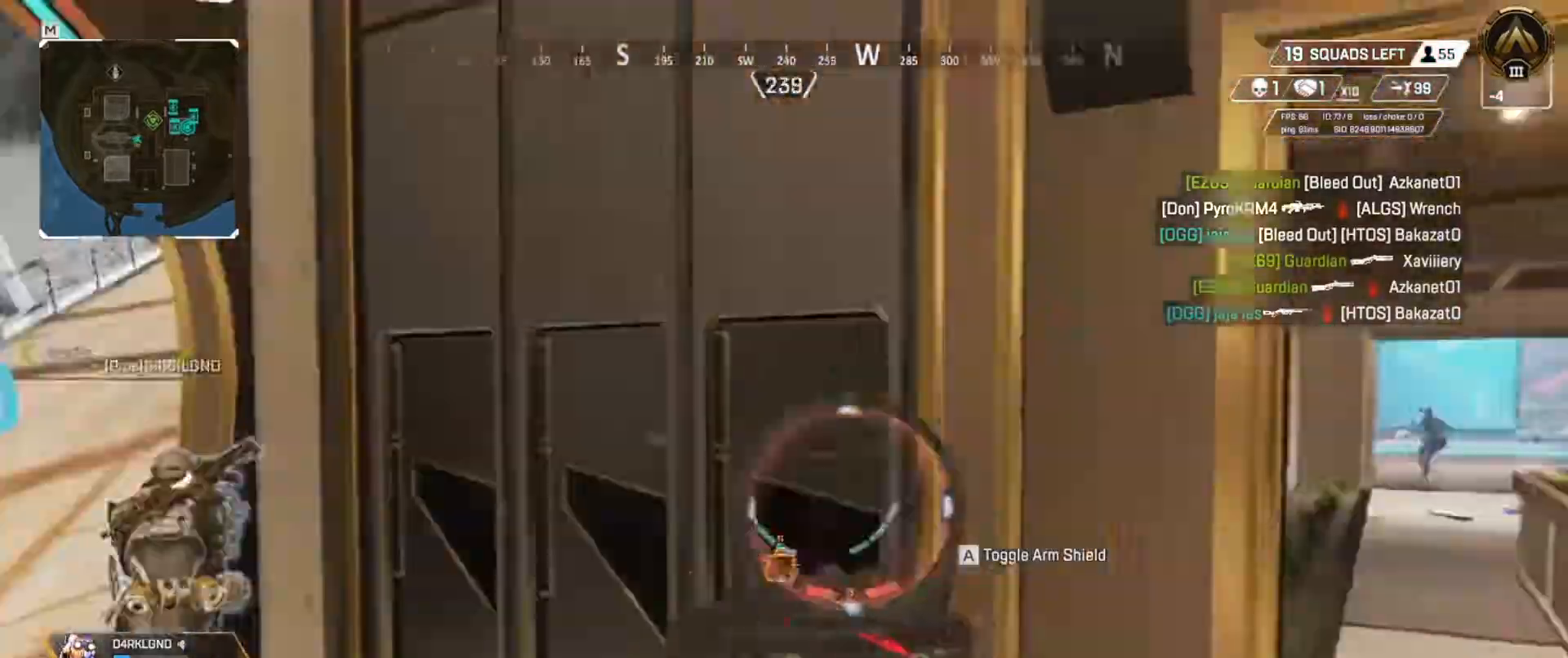
Gameplay with keyboard; each line is a JSON object with the keys held at the frame after it. "events" lists presses ("down") and releases ("up") of "a", "ctrl", "d", "e", "f", "q", "r", "s", "shift", "space", "tab" and "w" between this image and that frame as [ms after this image, input, new state], when the widget could be followed in between. No other keys are recorded. Mouse input is not recorded.
{"keys": ["q", "w"], "events": [[17, "r", "up"]]}
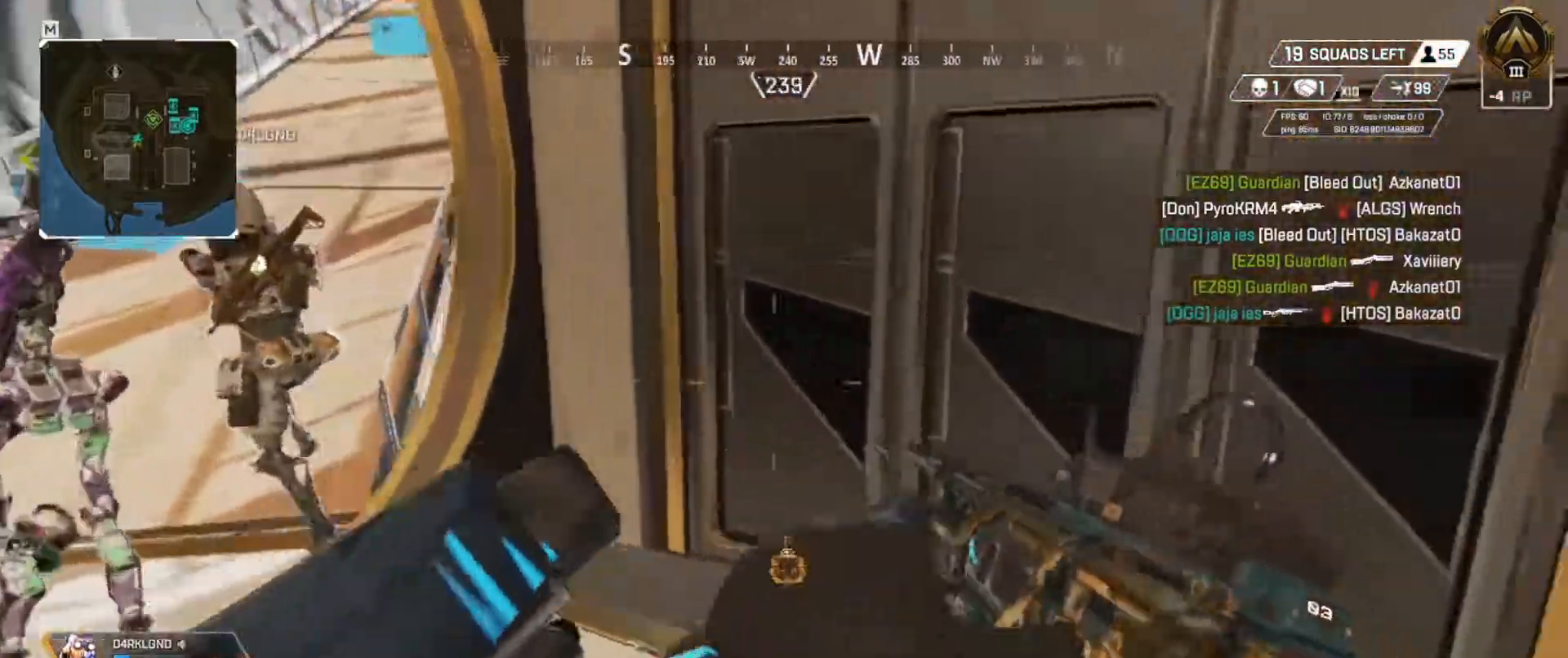
{"keys": ["q", "w"], "events": []}
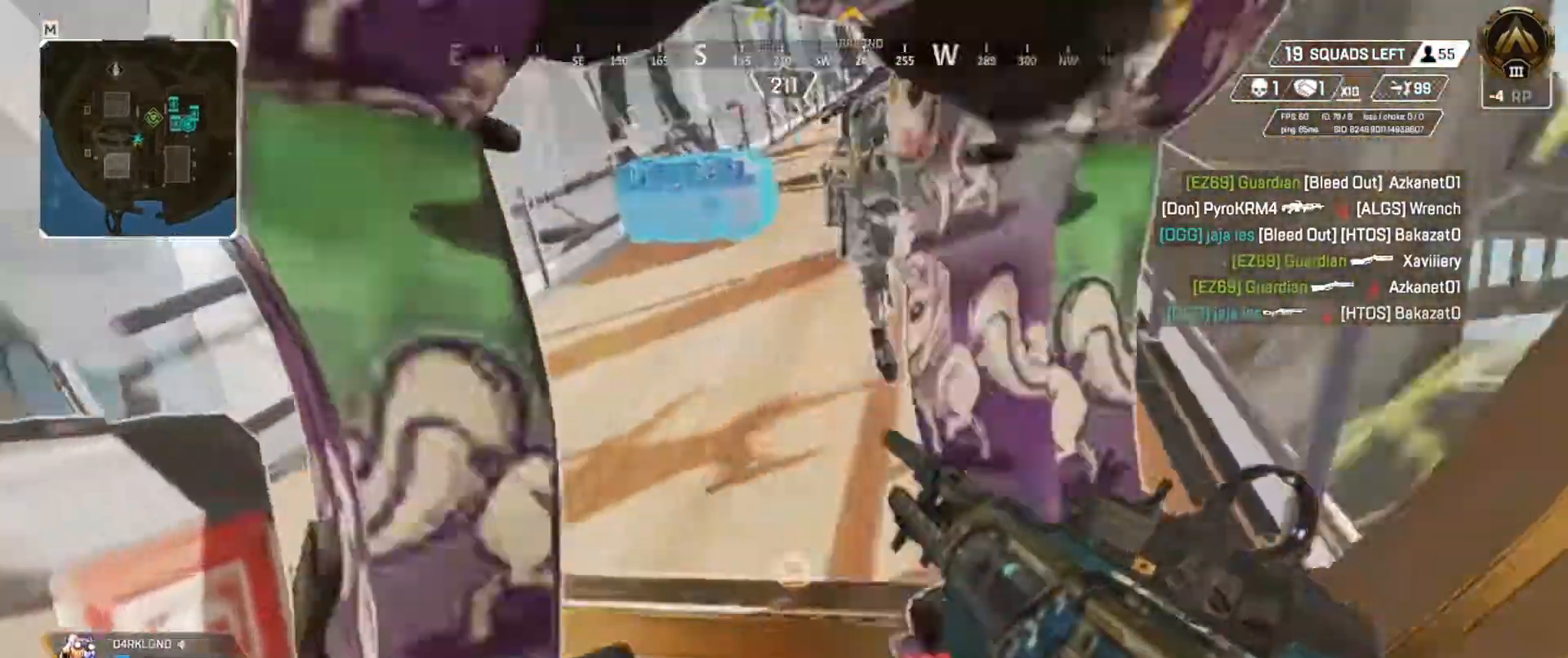
{"keys": ["w"], "events": [[17, "q", "up"], [234, "e", "down"], [367, "e", "up"]]}
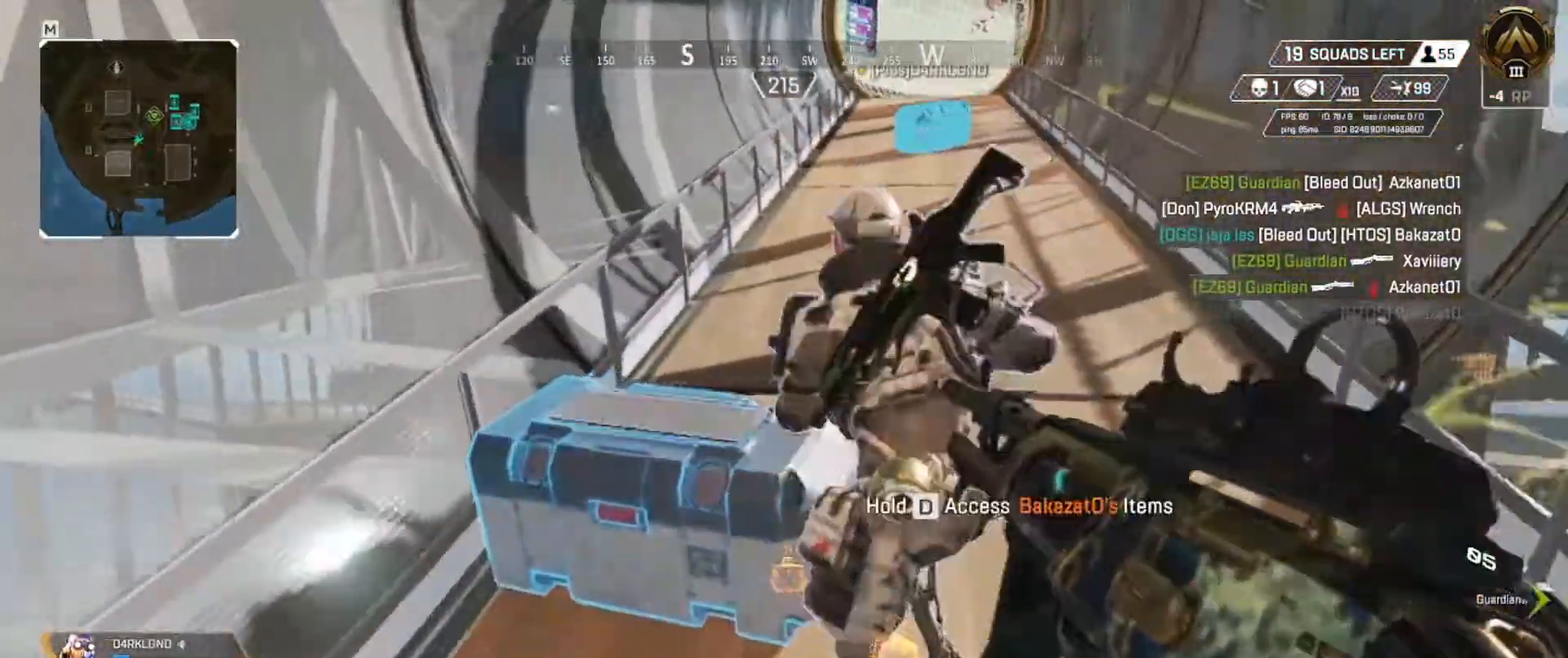
{"keys": ["w"], "events": []}
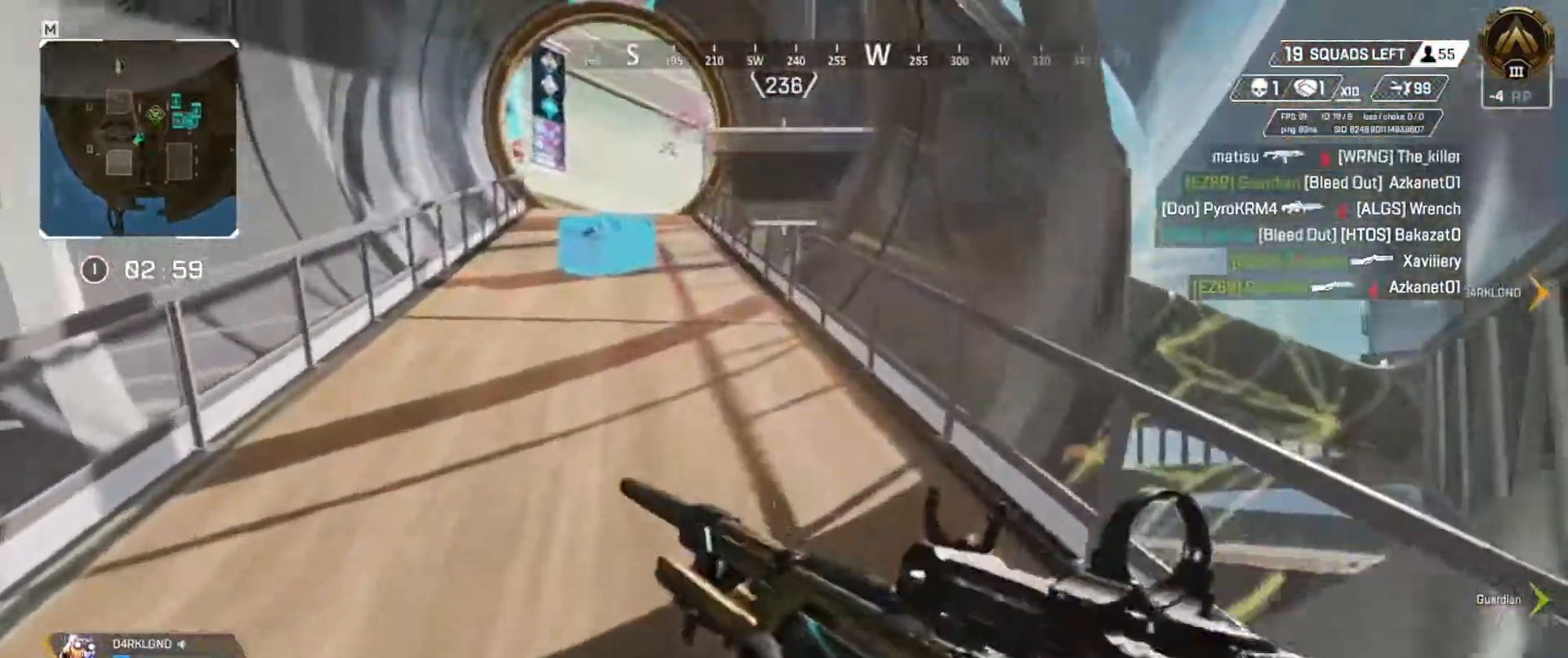
{"keys": ["w"], "events": []}
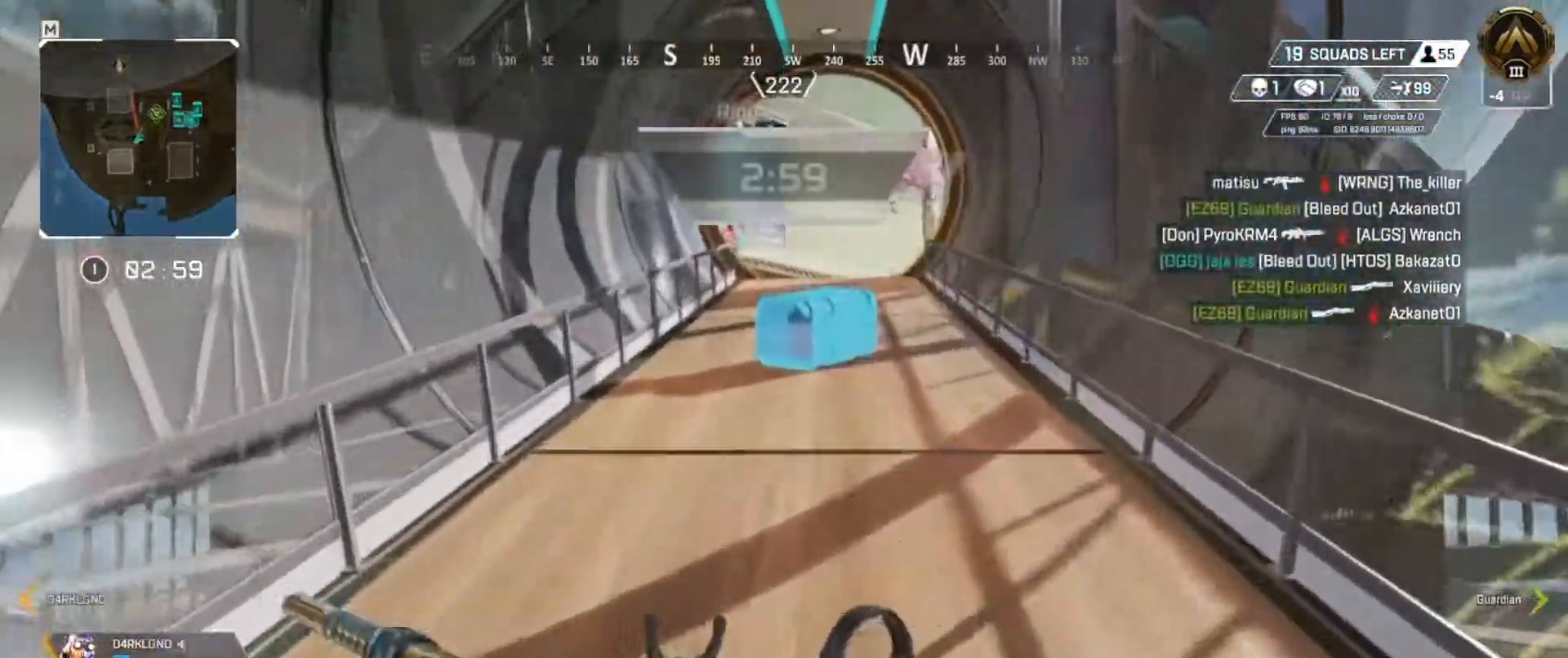
{"keys": ["w"], "events": []}
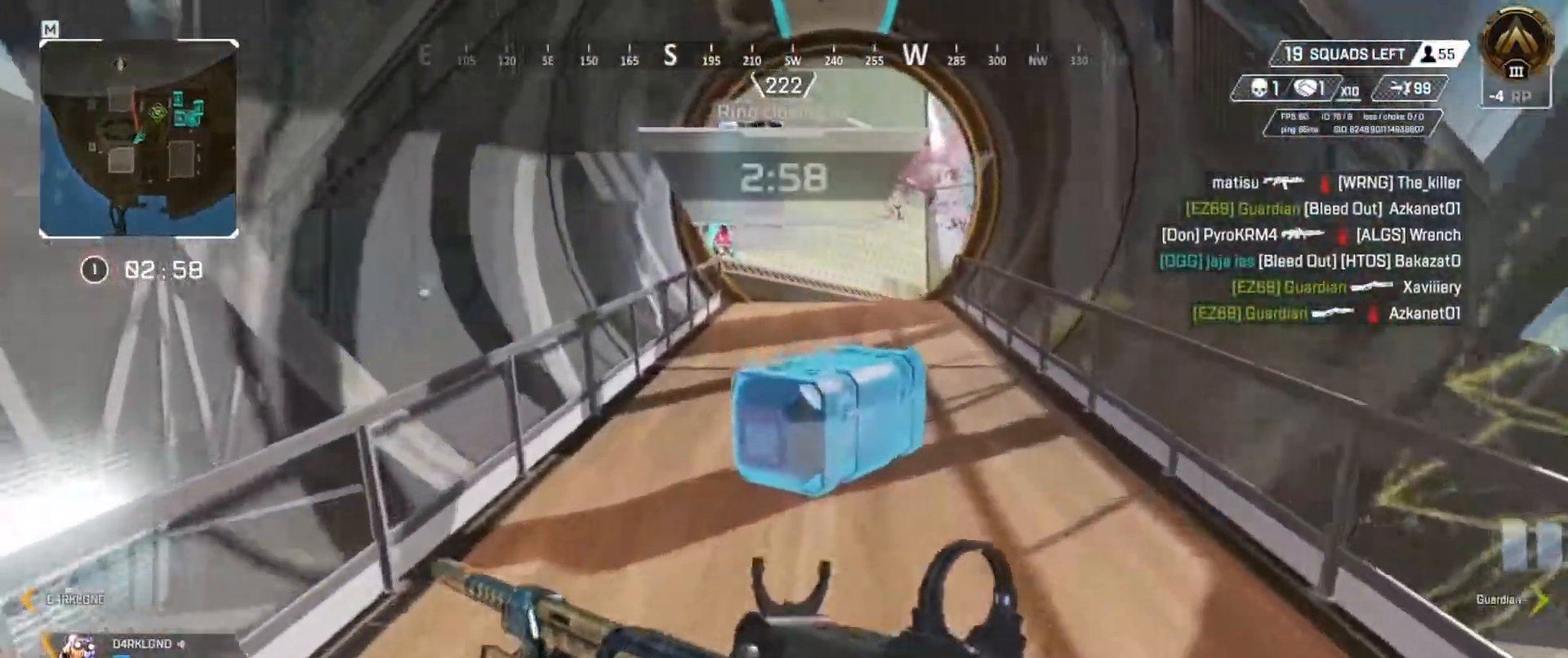
{"keys": ["d"], "events": [[251, "d", "down"], [284, "w", "up"]]}
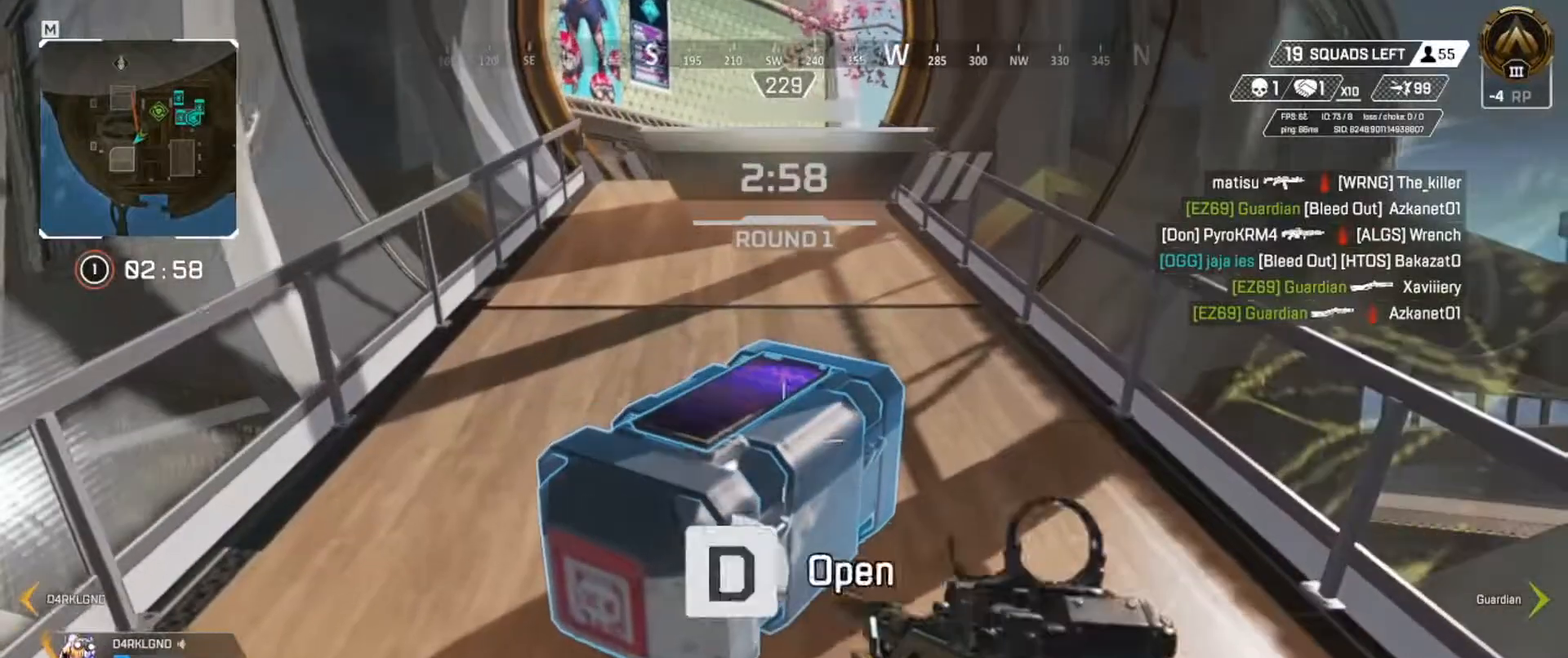
{"keys": ["e", "q"]}
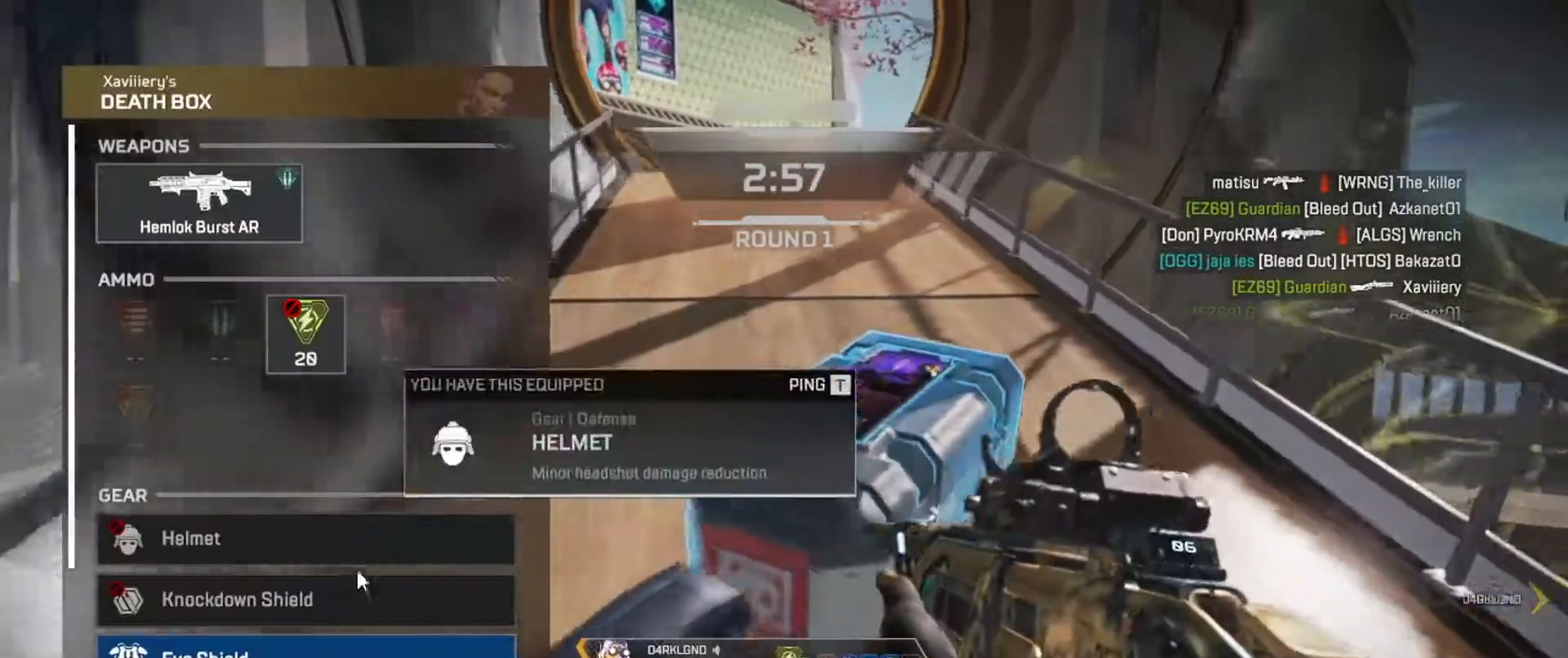
{"keys": ["q"], "events": [[67, "q", "up"], [167, "space", "down"], [367, "space", "up"], [417, "e", "up"], [417, "q", "down"]]}